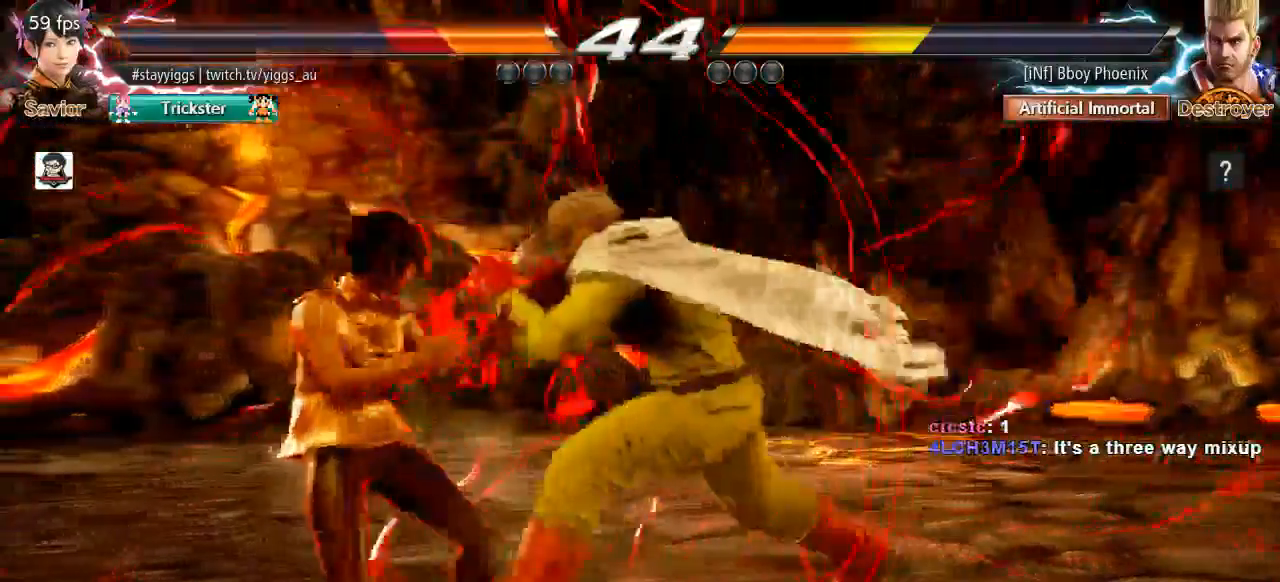
Gameplay with a controller (arcade stick); each line is a JSON object with the inputs held at the frame after it. "events" lists button and stick changes between this image and that frame as [ms after this image, input, new state], when the widget could be followed in between. Not read: L3 R3 SELECT START.
{"buttons": [], "left_stick": "left", "events": [[67, "left_stick", "left"]]}
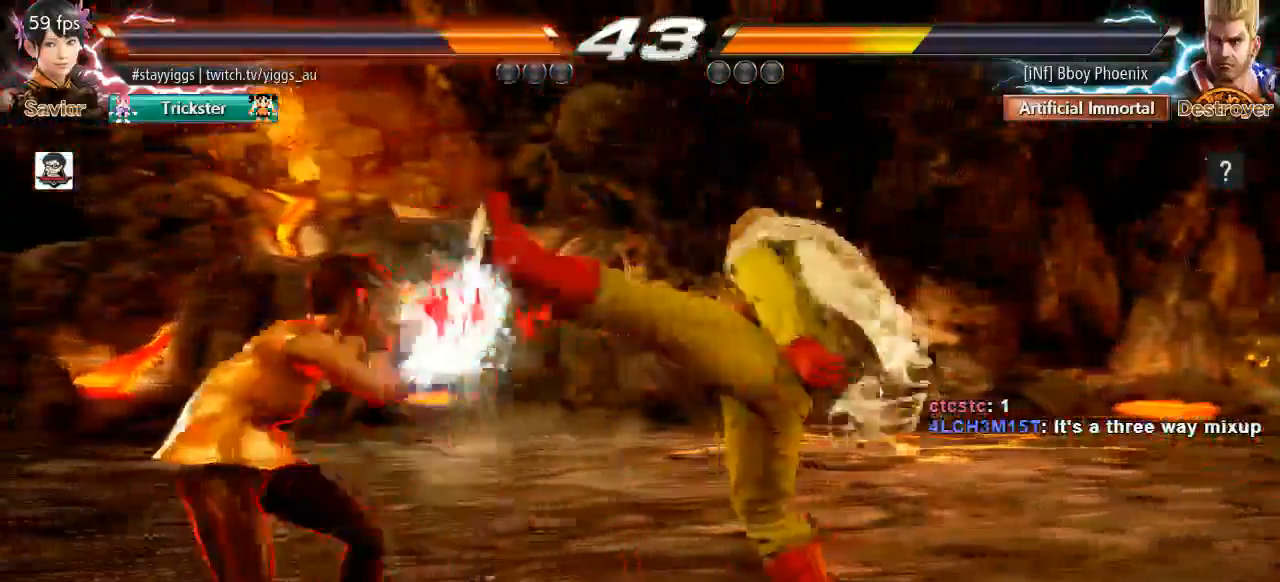
{"buttons": [], "left_stick": "center", "events": [[467, "left_stick", "center"]]}
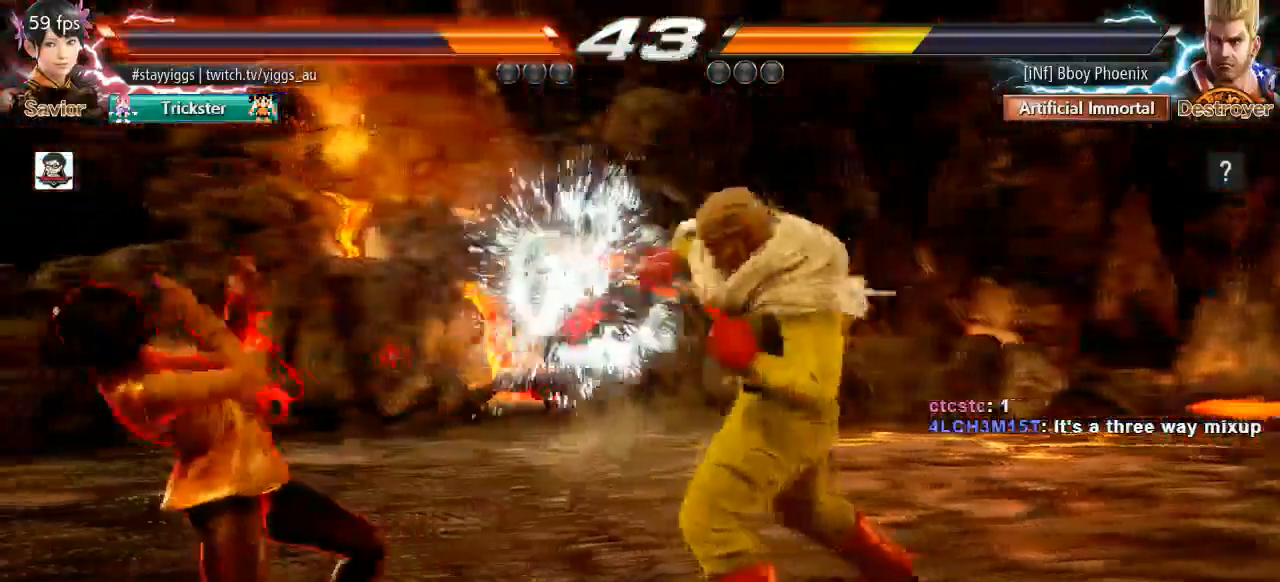
{"buttons": [], "left_stick": "up", "events": [[200, "left_stick", "down"], [250, "left_stick", "center"], [500, "left_stick", "up"]]}
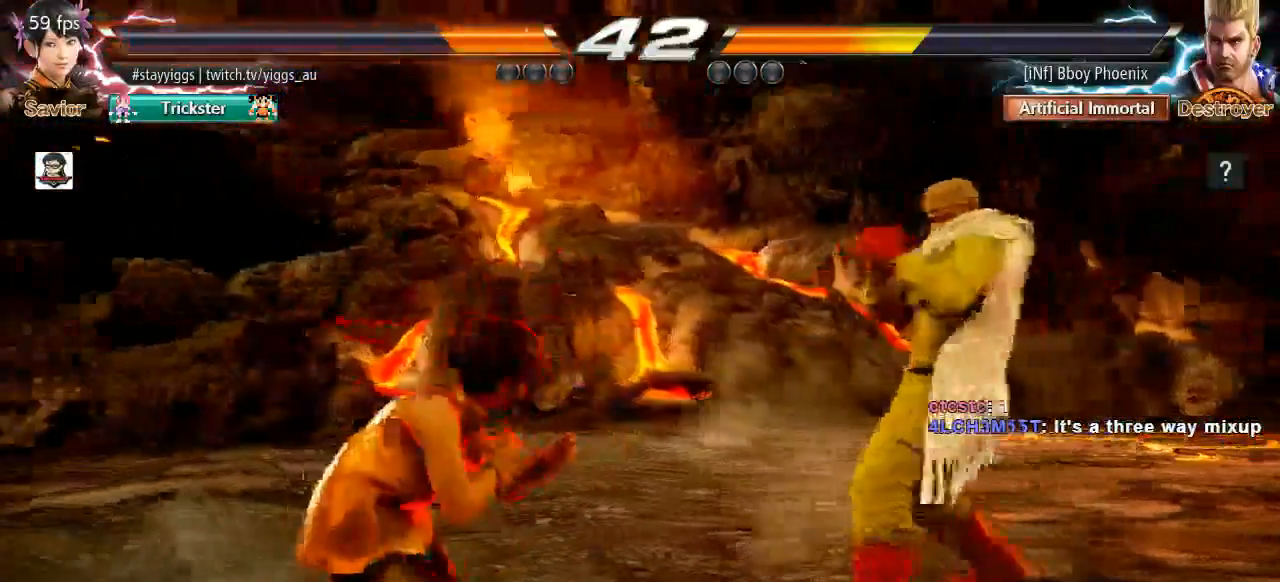
{"buttons": [], "left_stick": "center", "events": [[33, "left_stick", "up-right"], [67, "CROSS", "down"], [200, "CROSS", "up"], [200, "left_stick", "center"]]}
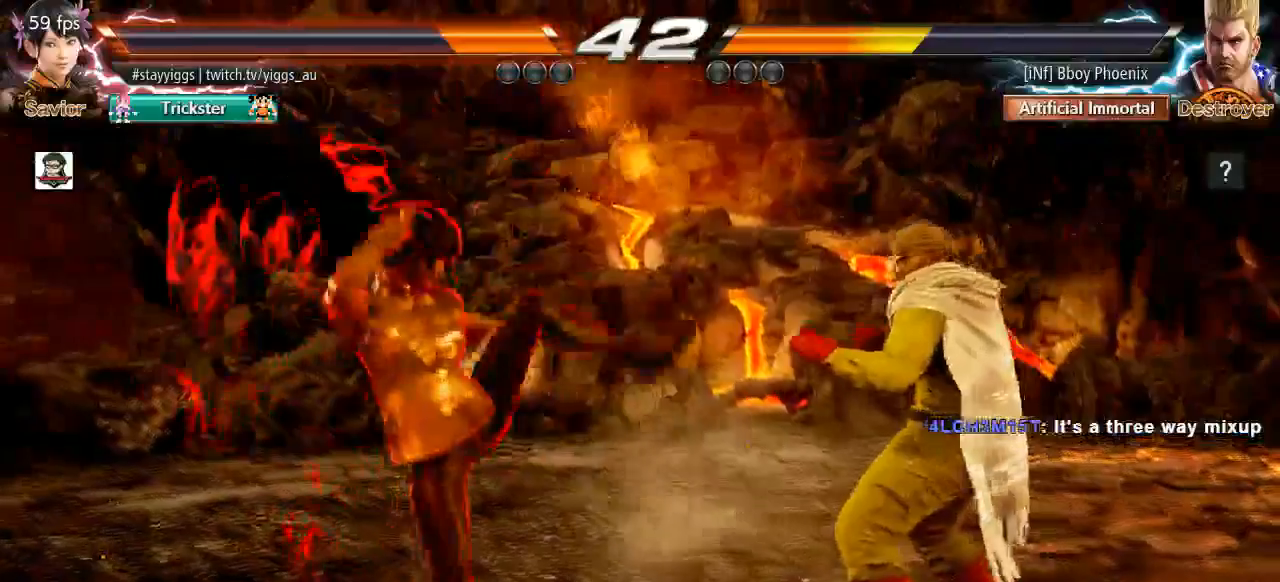
{"buttons": [], "left_stick": "left", "events": [[133, "left_stick", "left"]]}
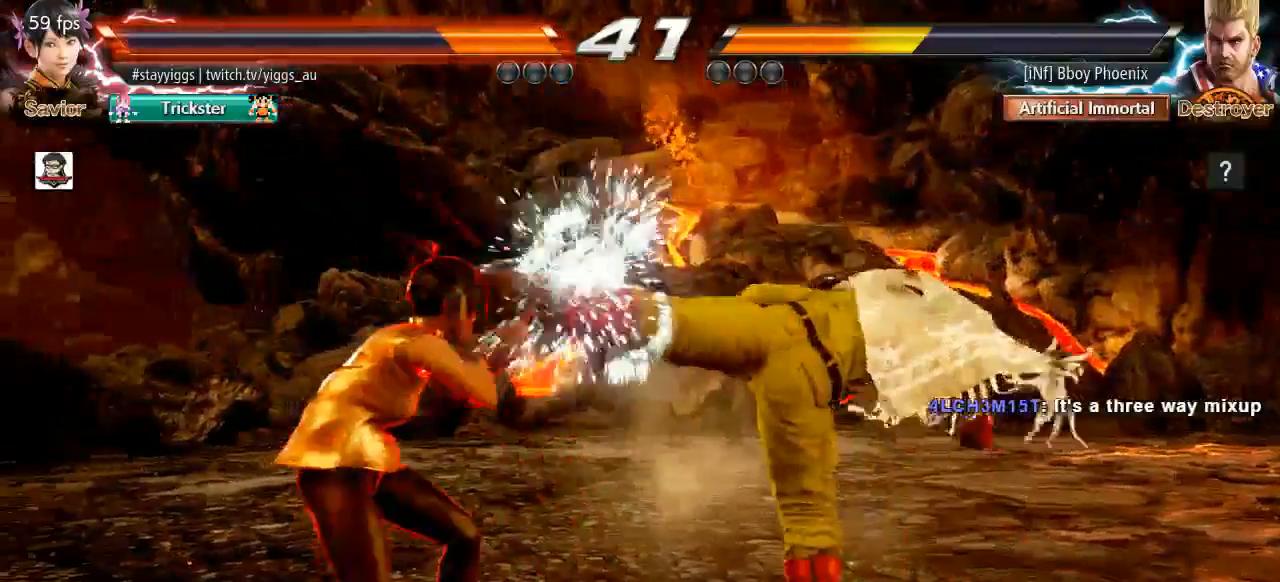
{"buttons": [], "left_stick": "center", "events": [[400, "left_stick", "center"], [433, "L1", "down"], [483, "L1", "up"]]}
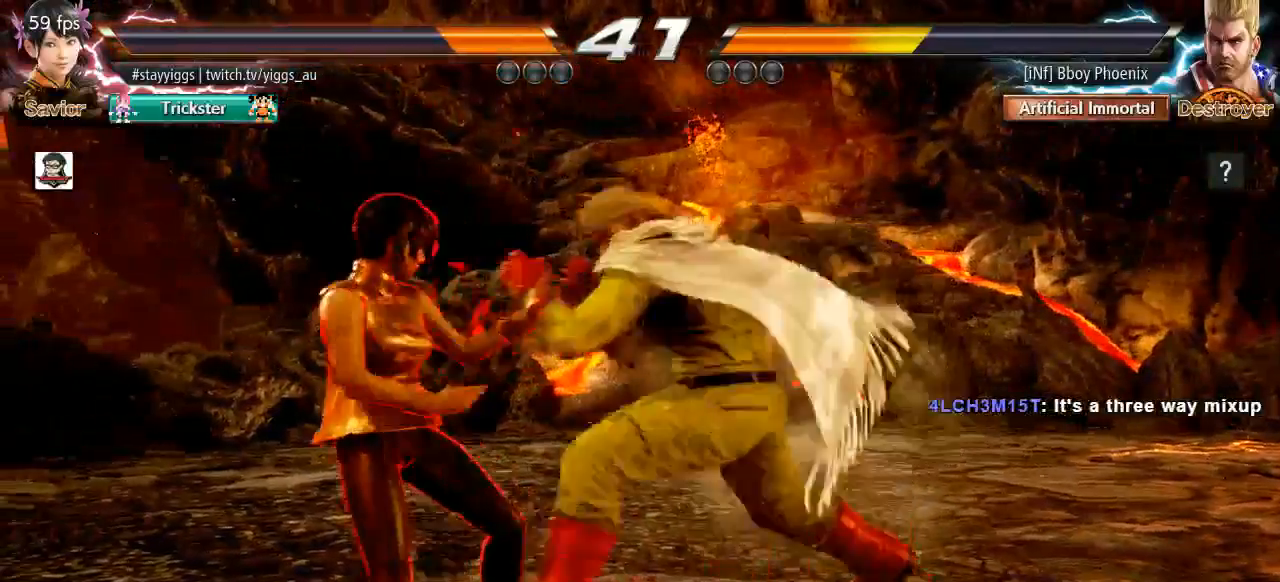
{"buttons": [], "left_stick": "left", "events": [[500, "left_stick", "left"]]}
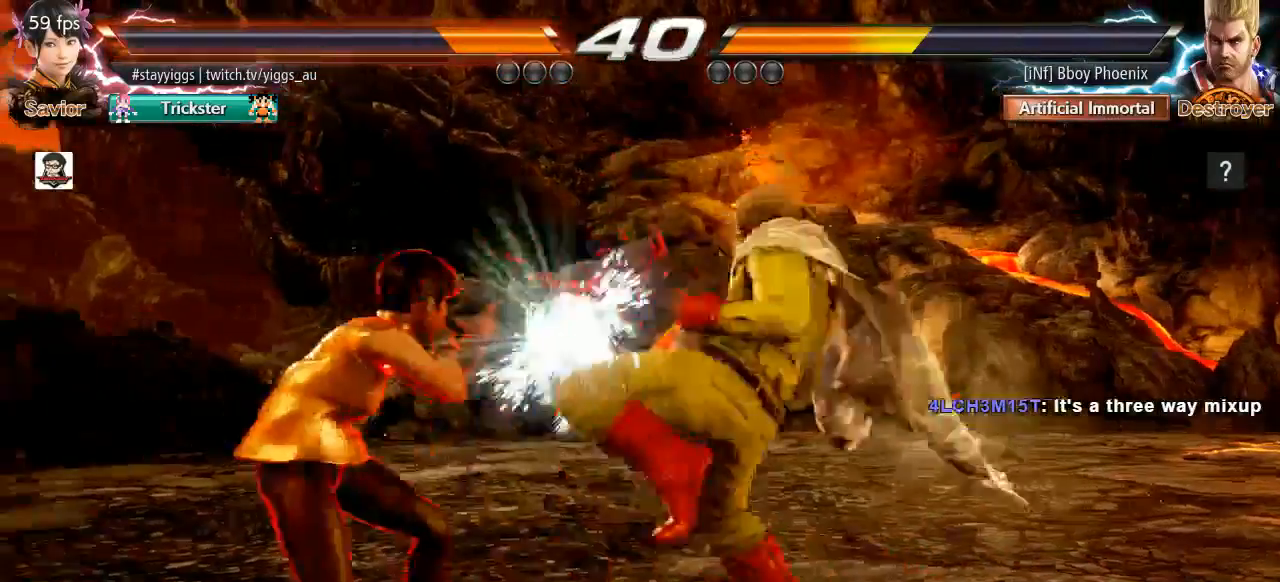
{"buttons": [], "left_stick": "down", "events": [[433, "left_stick", "center"], [500, "left_stick", "down"]]}
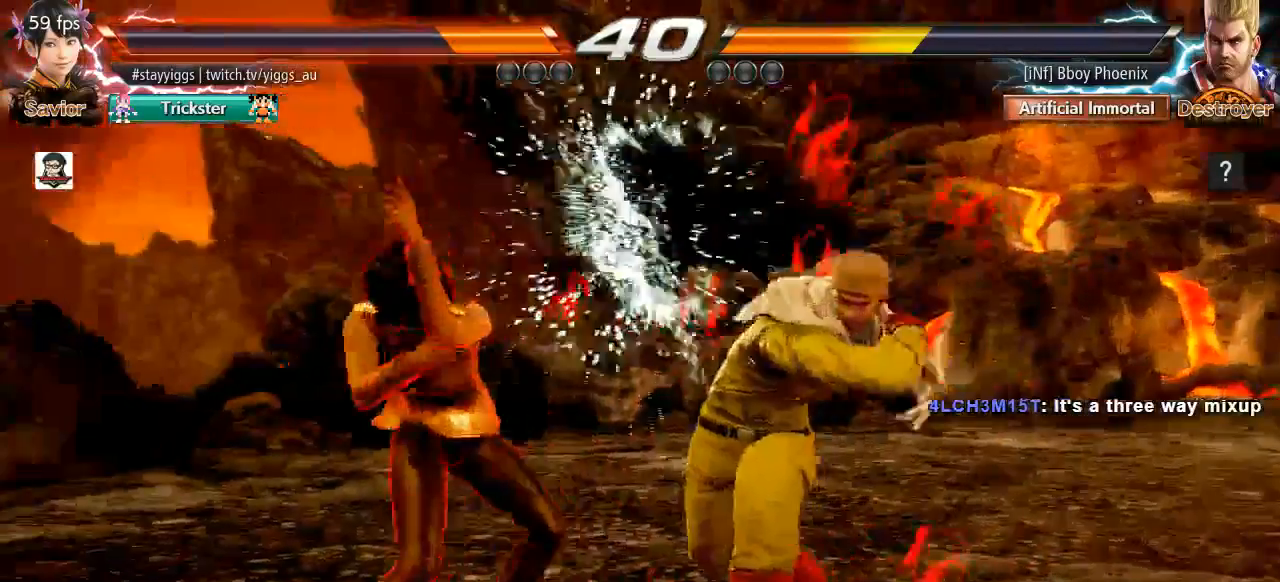
{"buttons": [], "left_stick": "center", "events": [[100, "left_stick", "center"], [267, "left_stick", "down"], [300, "TRIANGLE", "down"], [333, "SQUARE", "down"], [400, "TRIANGLE", "up"], [400, "left_stick", "center"], [433, "SQUARE", "up"]]}
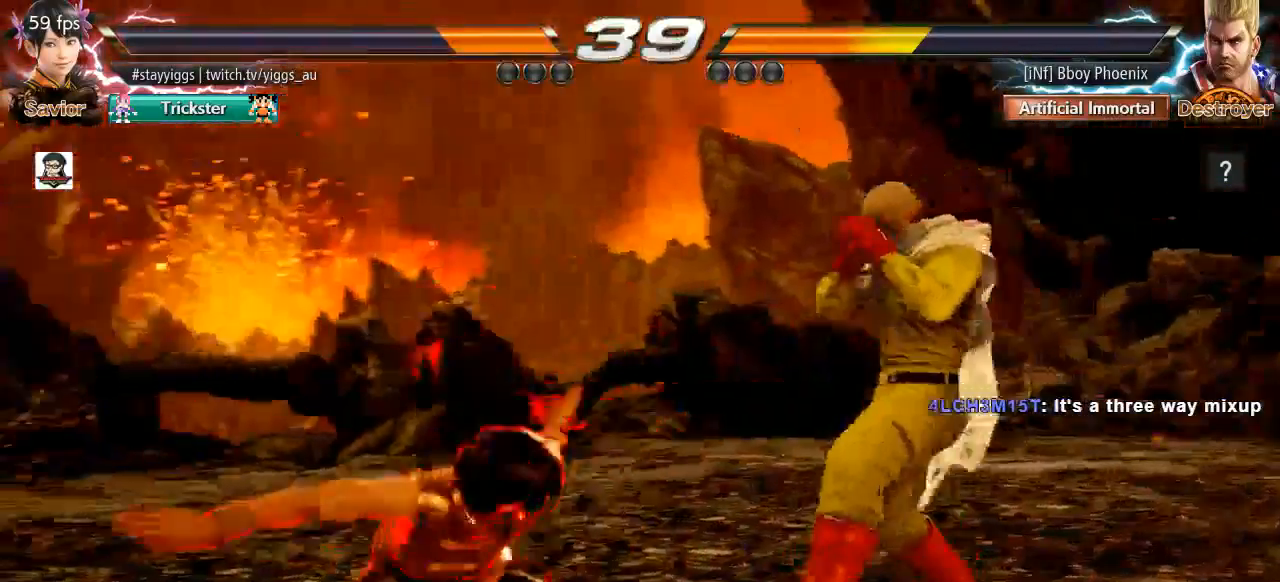
{"buttons": [], "left_stick": "center", "events": [[33, "left_stick", "right"], [100, "left_stick", "center"], [150, "left_stick", "right"], [300, "CIRCLE", "down"], [300, "left_stick", "center"], [350, "CROSS", "down"], [433, "CIRCLE", "up"], [500, "CROSS", "up"]]}
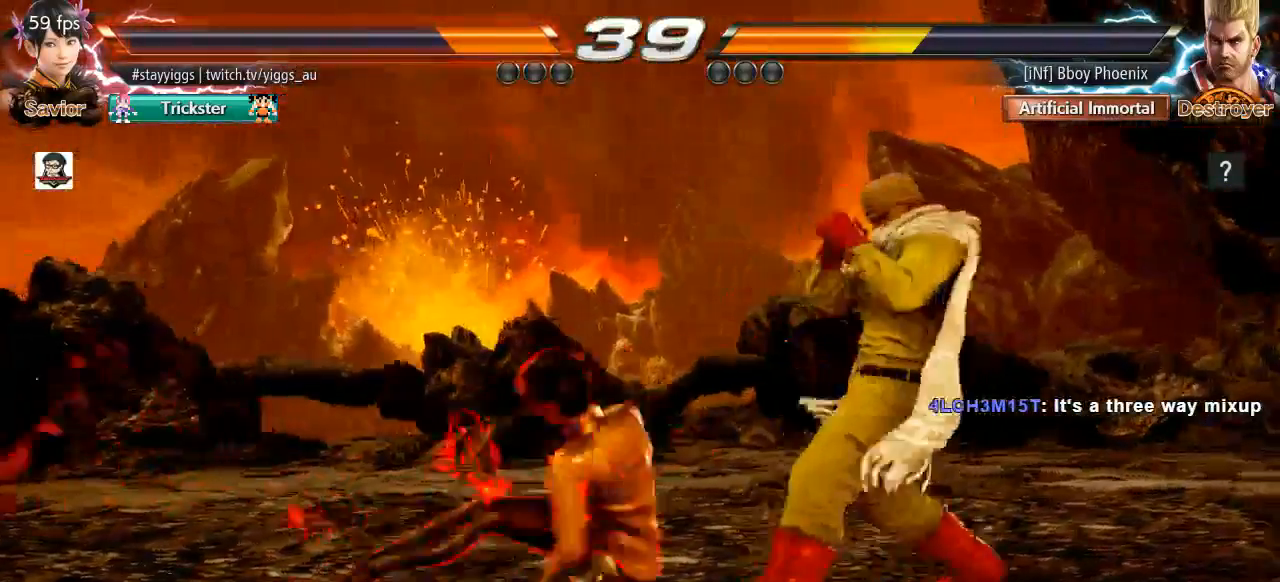
{"buttons": ["TRIANGLE"], "left_stick": "center", "events": [[133, "TRIANGLE", "down"], [167, "SQUARE", "down"], [200, "CROSS", "down"], [200, "TRIANGLE", "up"], [300, "SQUARE", "up"], [300, "TRIANGLE", "down"], [350, "SQUARE", "down"], [400, "TRIANGLE", "up"], [417, "CROSS", "up"], [467, "TRIANGLE", "down"], [483, "SQUARE", "up"]]}
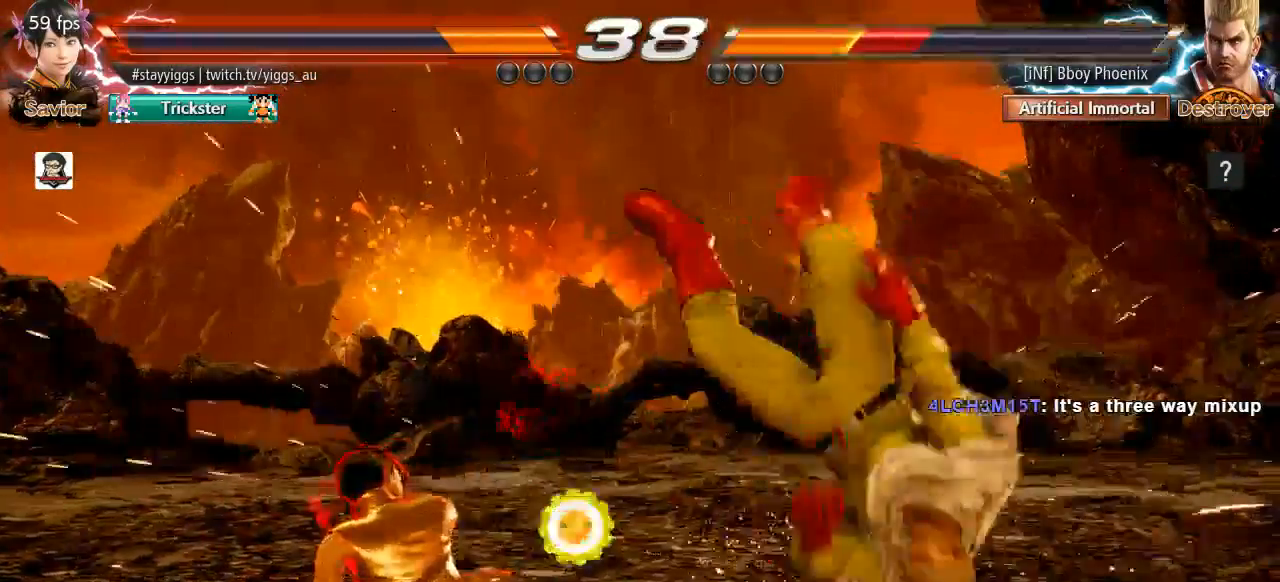
{"buttons": [], "left_stick": "right", "events": [[33, "TRIANGLE", "up"], [467, "left_stick", "right"]]}
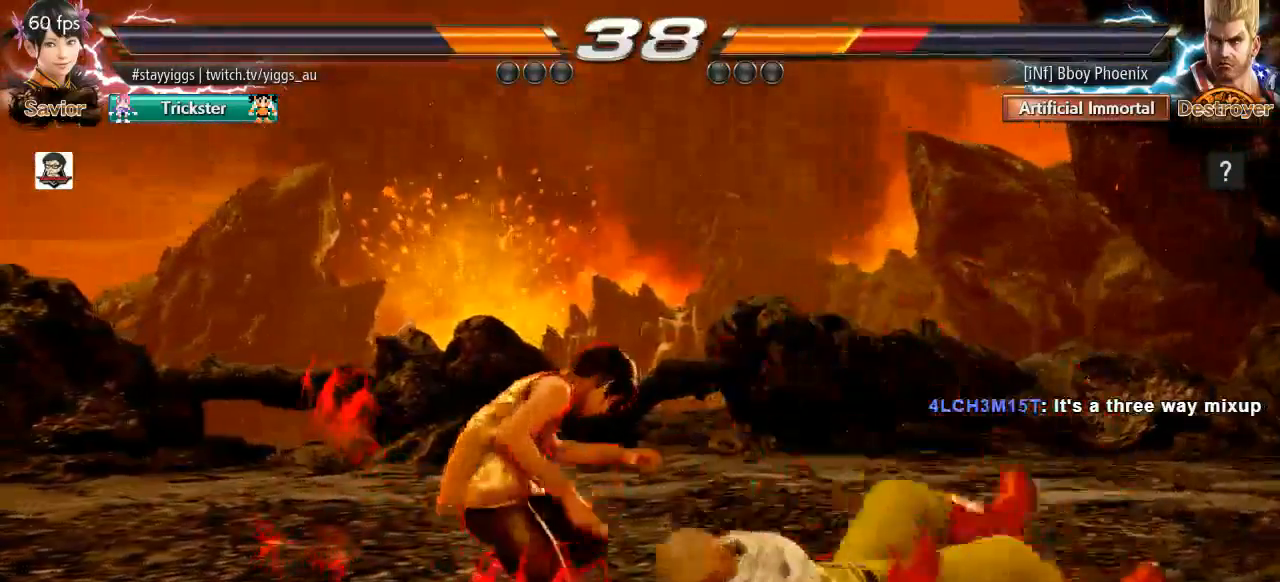
{"buttons": [], "left_stick": "center", "events": [[17, "left_stick", "center"], [67, "left_stick", "right"], [133, "left_stick", "up-right"], [433, "left_stick", "center"]]}
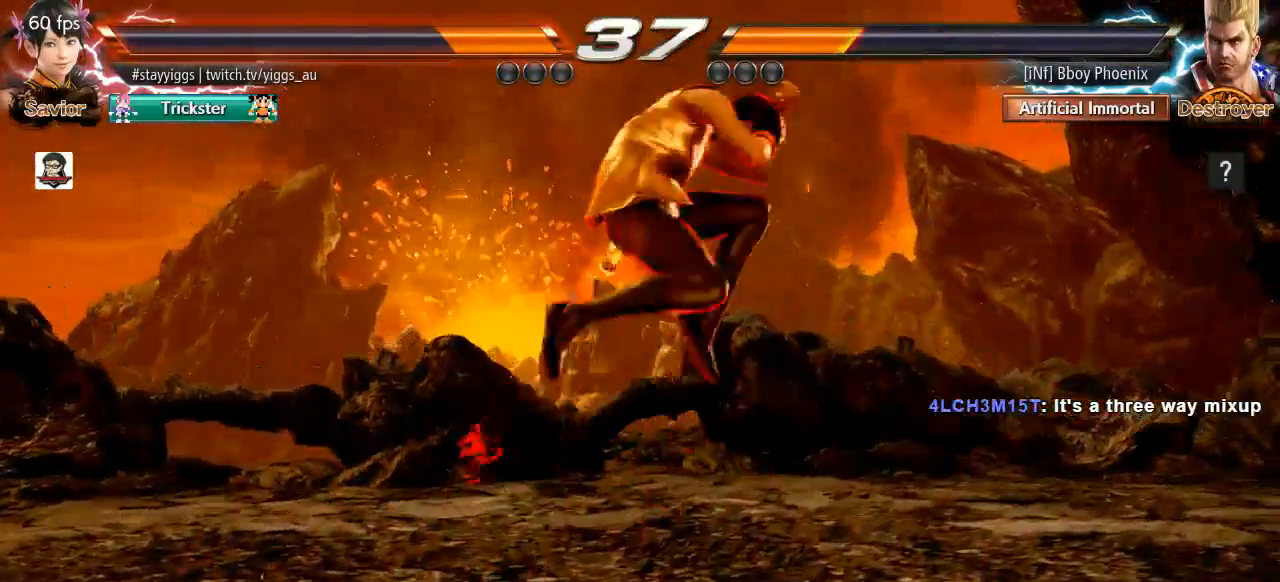
{"buttons": ["TRIANGLE"], "left_stick": "center", "events": [[300, "TRIANGLE", "down"], [367, "TRIANGLE", "up"], [433, "TRIANGLE", "down"]]}
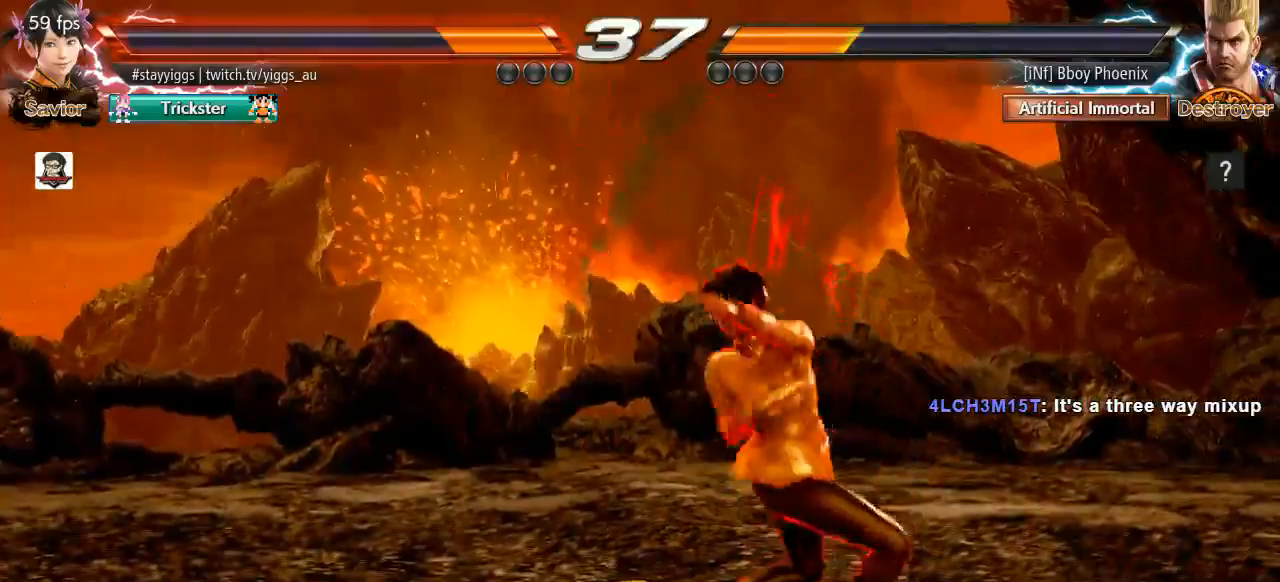
{"buttons": [], "left_stick": "center", "events": [[50, "TRIANGLE", "up"], [267, "SQUARE", "down"], [367, "SQUARE", "up"]]}
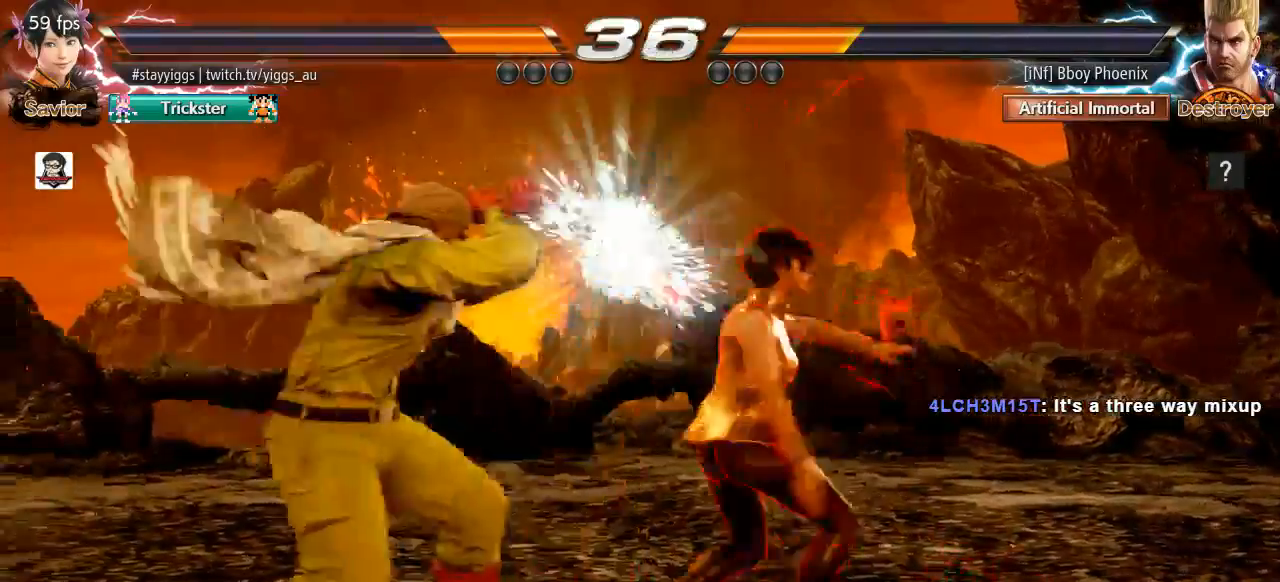
{"buttons": [], "left_stick": "center", "events": []}
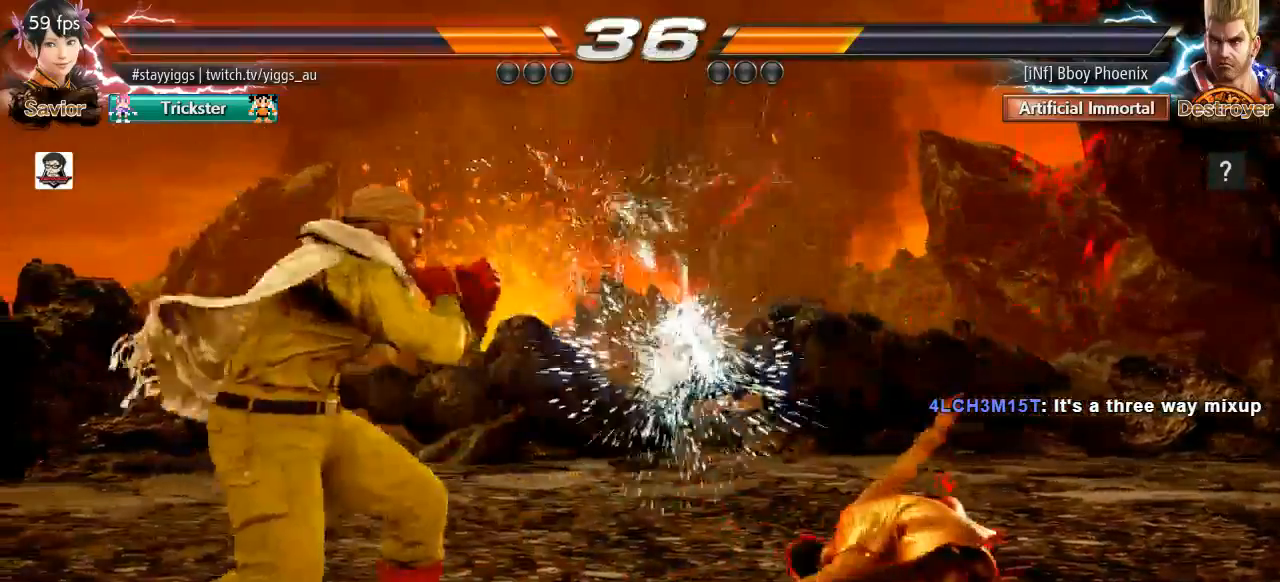
{"buttons": ["SQUARE", "TRIANGLE"], "left_stick": "right", "events": [[133, "left_stick", "right"], [200, "left_stick", "center"], [300, "left_stick", "right"], [467, "SQUARE", "down"], [467, "TRIANGLE", "down"]]}
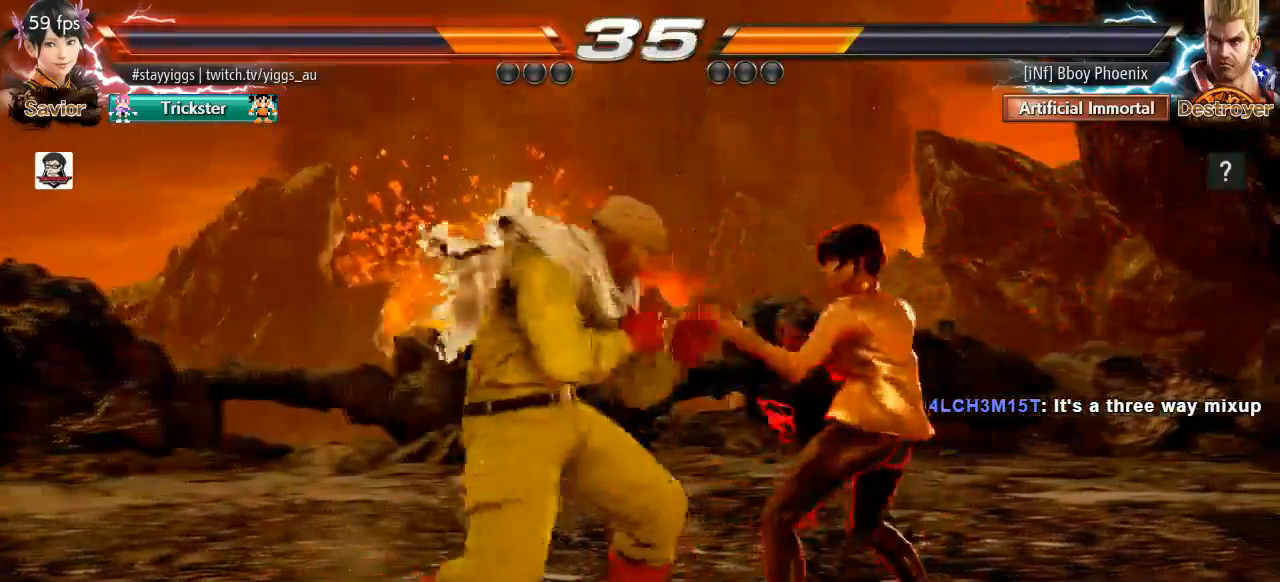
{"buttons": [], "left_stick": "center", "events": [[67, "SQUARE", "up"], [67, "TRIANGLE", "up"], [500, "left_stick", "center"]]}
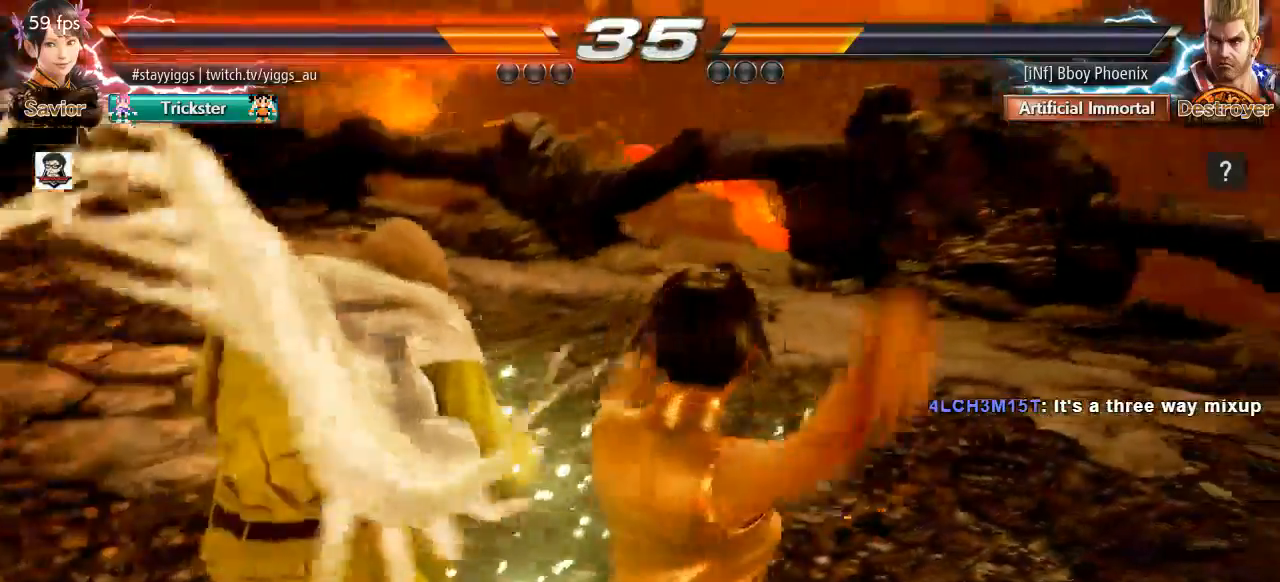
{"buttons": [], "left_stick": "center", "events": []}
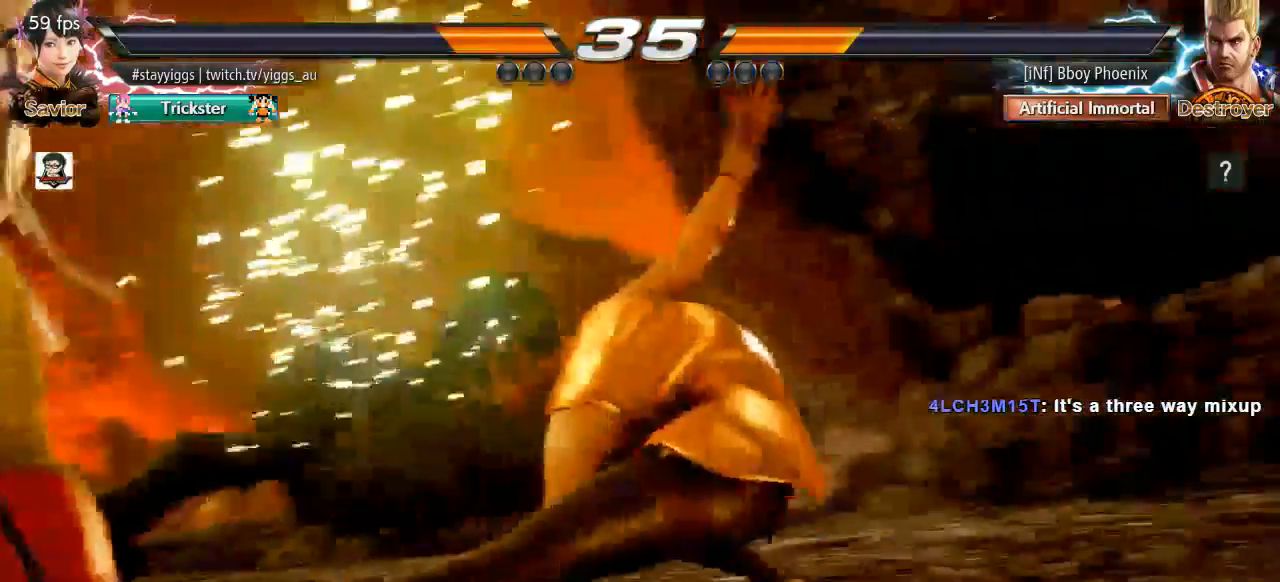
{"buttons": [], "left_stick": "center", "events": []}
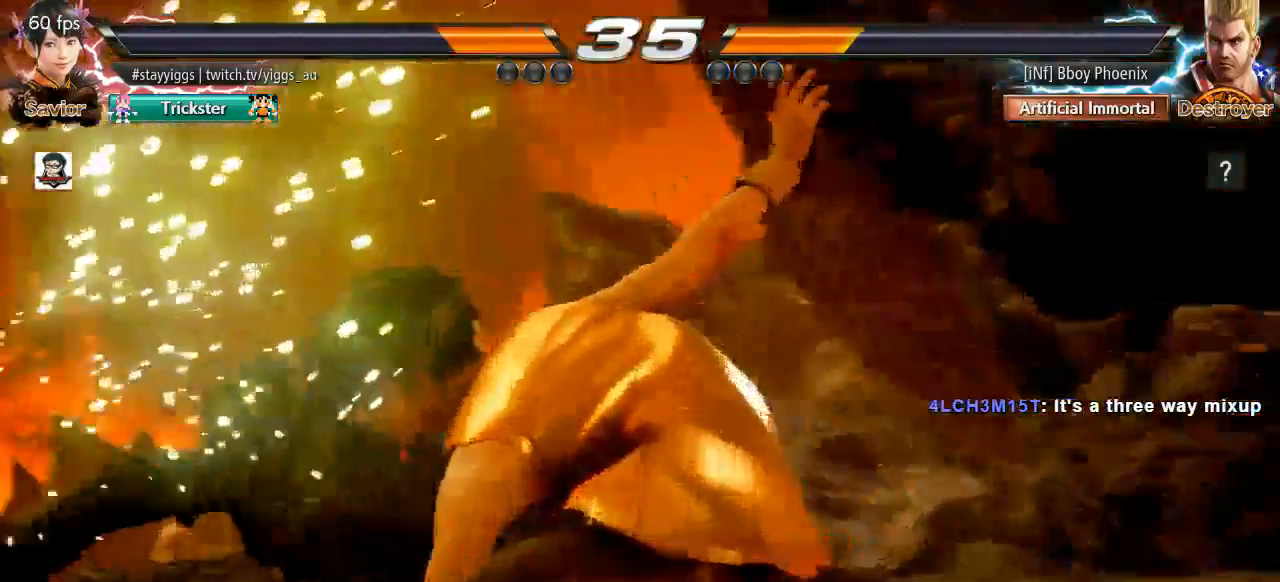
{"buttons": [], "left_stick": "center", "events": []}
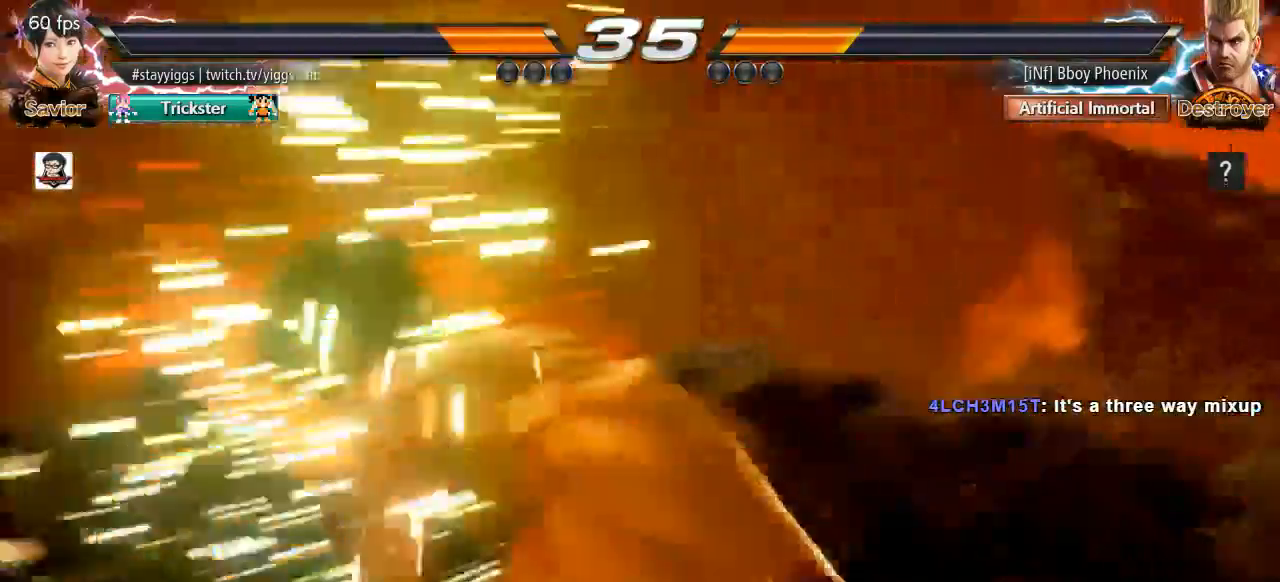
{"buttons": [], "left_stick": "center", "events": []}
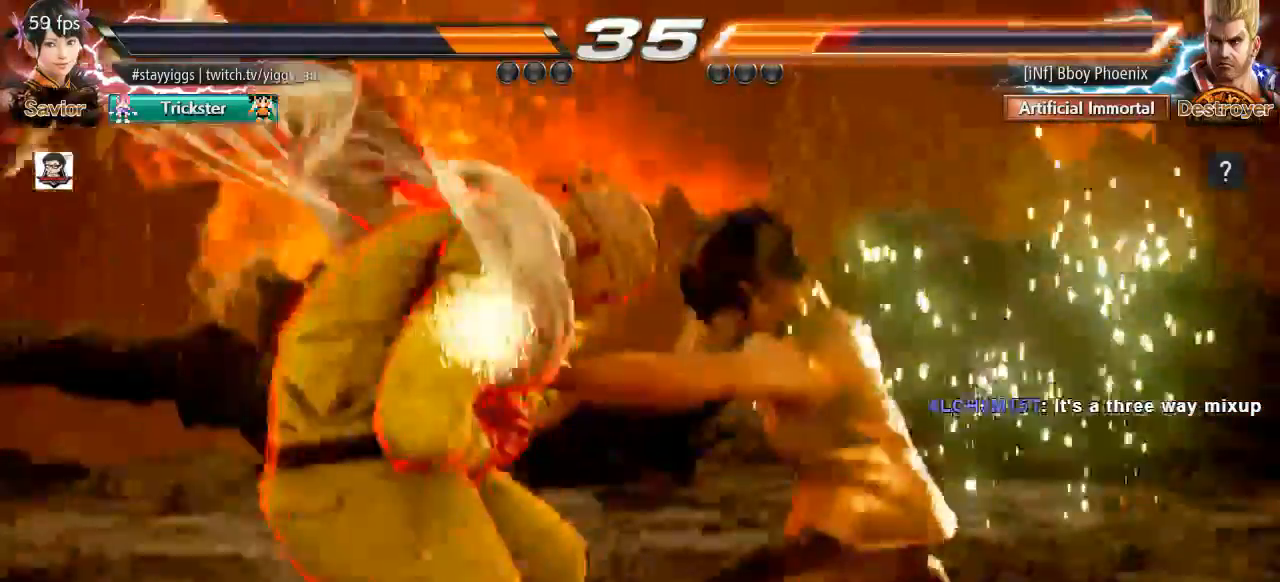
{"buttons": [], "left_stick": "center", "events": []}
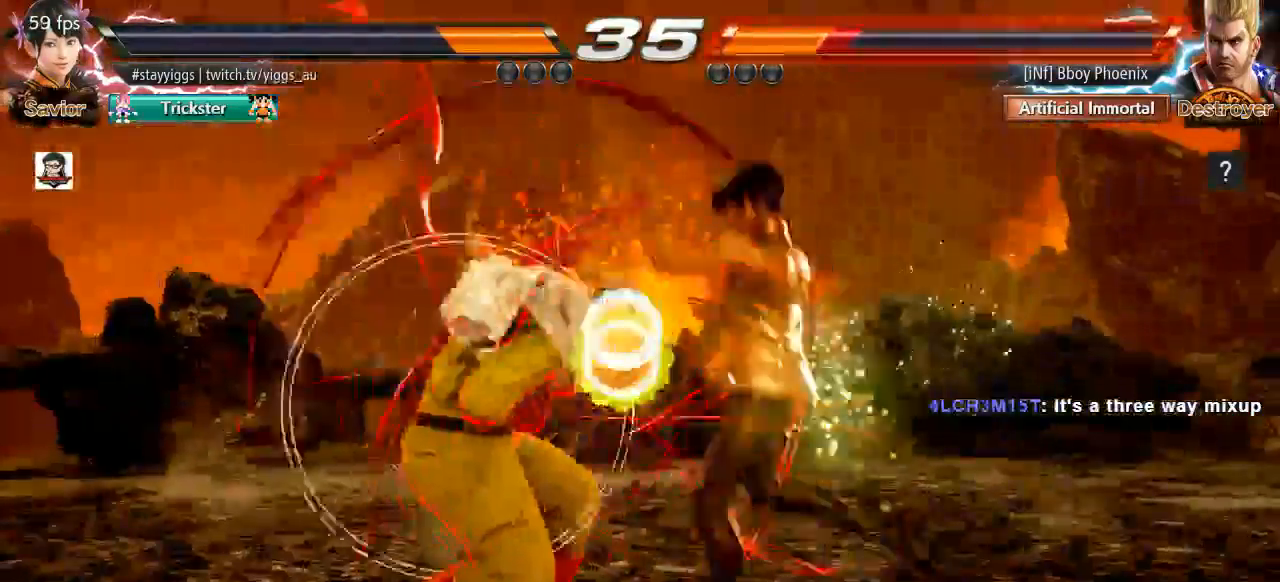
{"buttons": [], "left_stick": "center", "events": []}
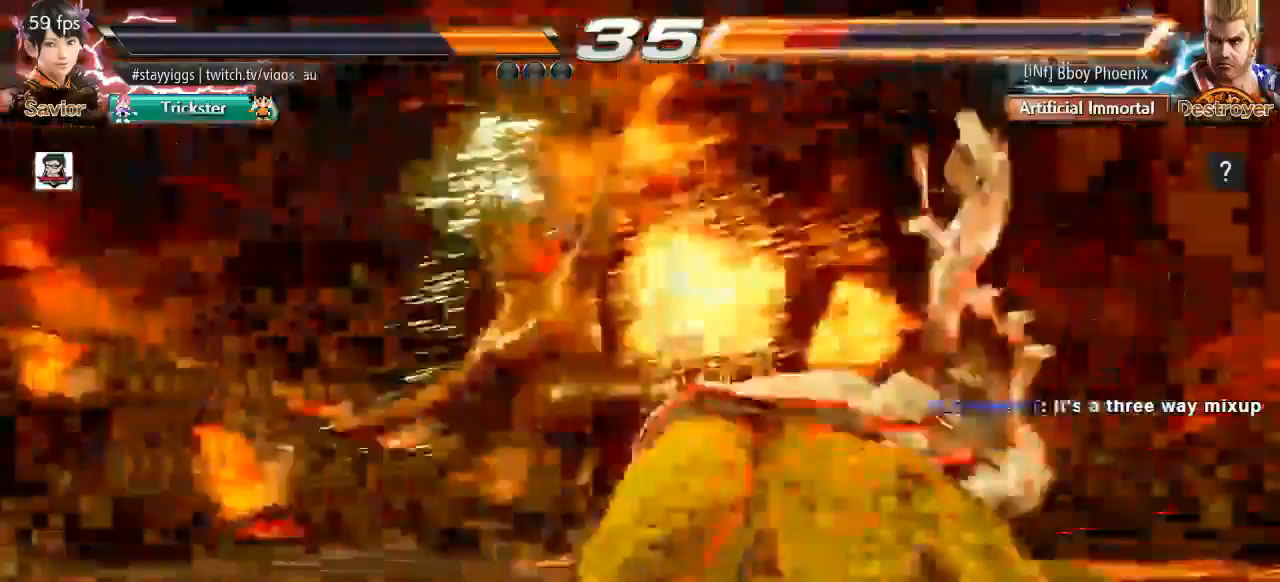
{"buttons": [], "left_stick": "center", "events": []}
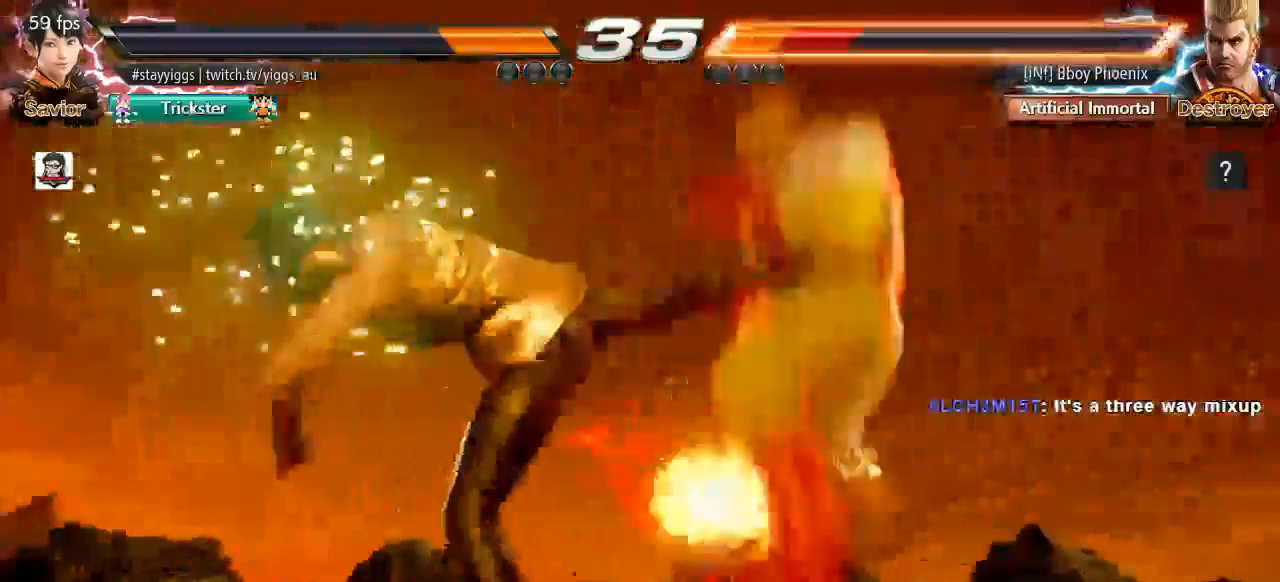
{"buttons": [], "left_stick": "center", "events": [[200, "R2", "down"], [267, "R2", "up"]]}
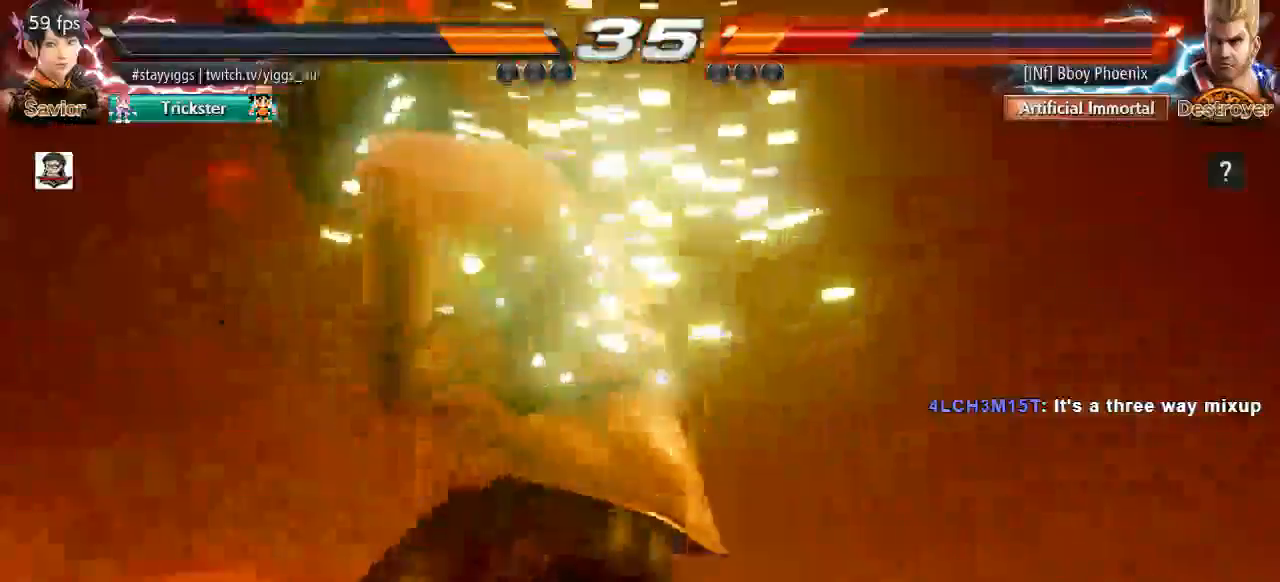
{"buttons": [], "left_stick": "center", "events": []}
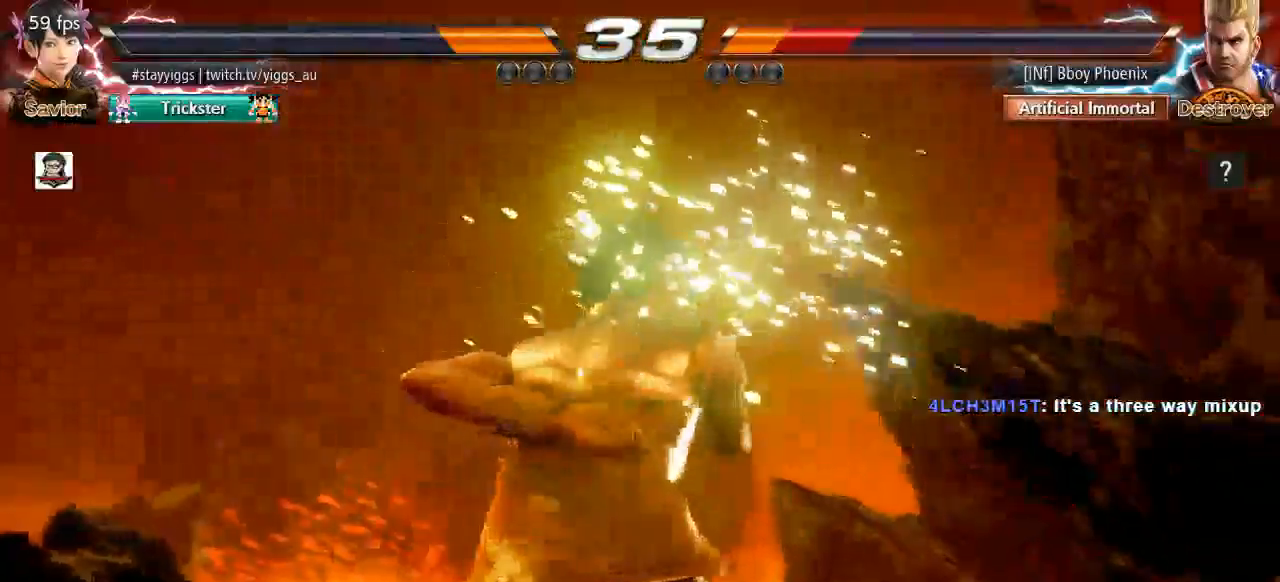
{"buttons": [], "left_stick": "center", "events": []}
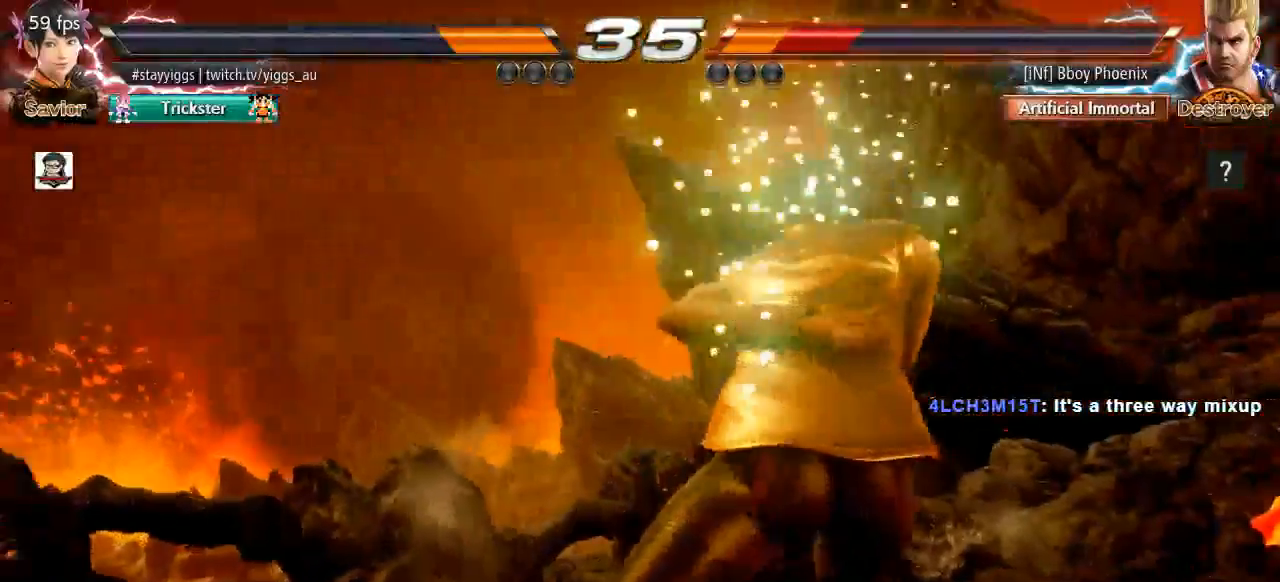
{"buttons": [], "left_stick": "center", "events": []}